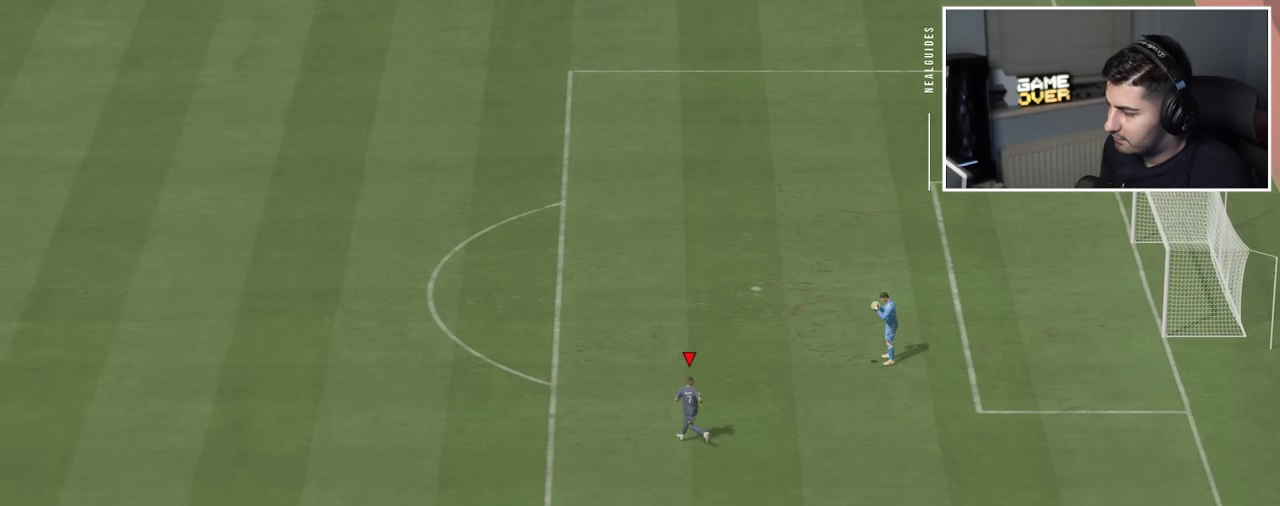
Gameplay with a controller (PlayStation layout); each line is a JSON object with the inputs held at the frame after it (dt_ms = milliseconds from this image to that frame). "events" lists button and stick changes between this image and that frame as [ms after this image, input, new state], when the widget could be followed in between. This overlay highlights the sticks when they move; stick clicks (L3 R3) are not distinguishable. Not read: L3 R1 R3 right_stick.
{"dt_ms": 500, "buttons": [], "left_stick": "left", "events": []}
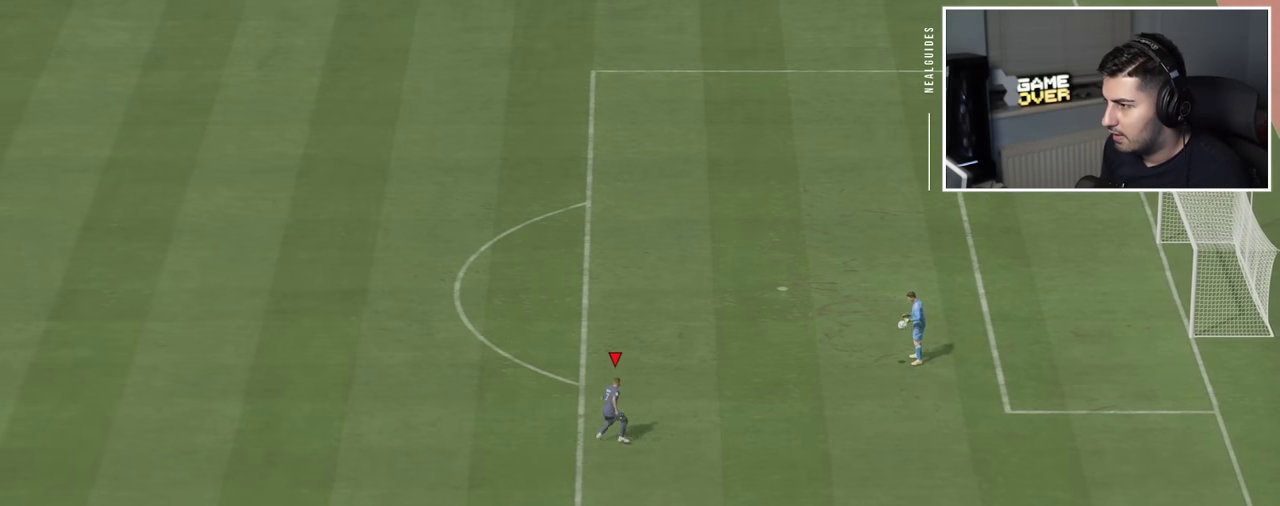
{"dt_ms": 400, "buttons": [], "left_stick": "center", "events": [[100, "left_stick", "up-left"], [350, "left_stick", "left"], [400, "left_stick", "center"]]}
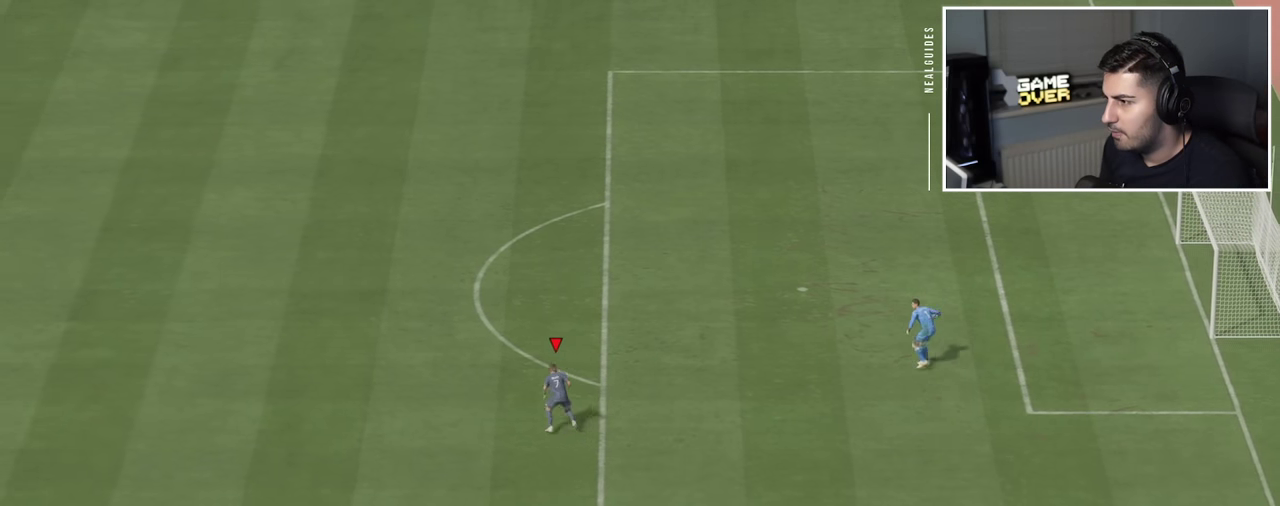
{"dt_ms": 600, "buttons": [], "left_stick": "center", "events": []}
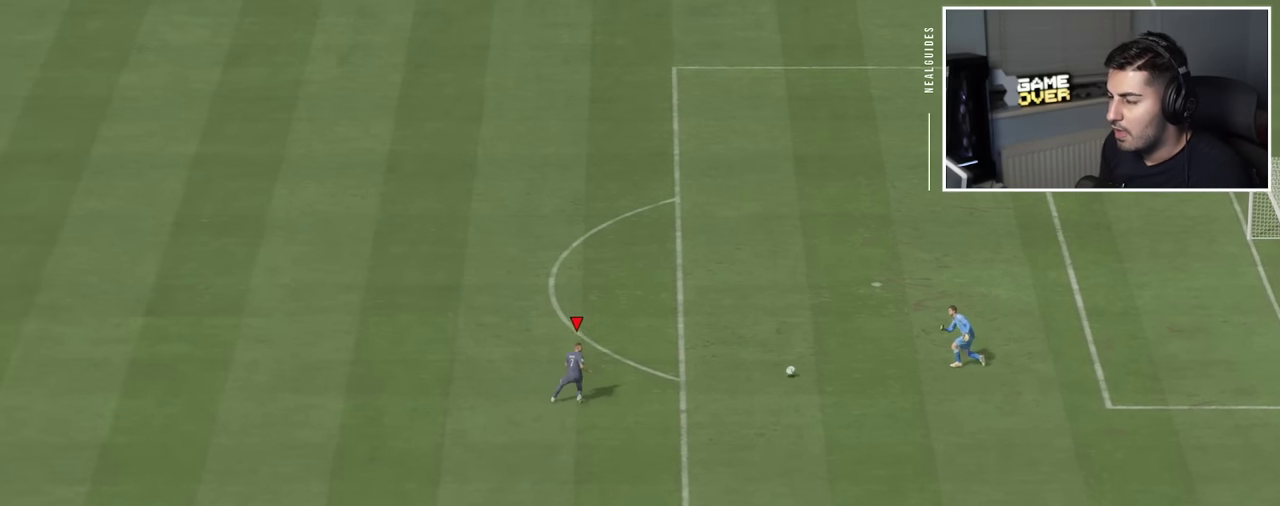
{"dt_ms": 700, "buttons": ["L2"], "left_stick": "center", "events": [[666, "L2", "down"]]}
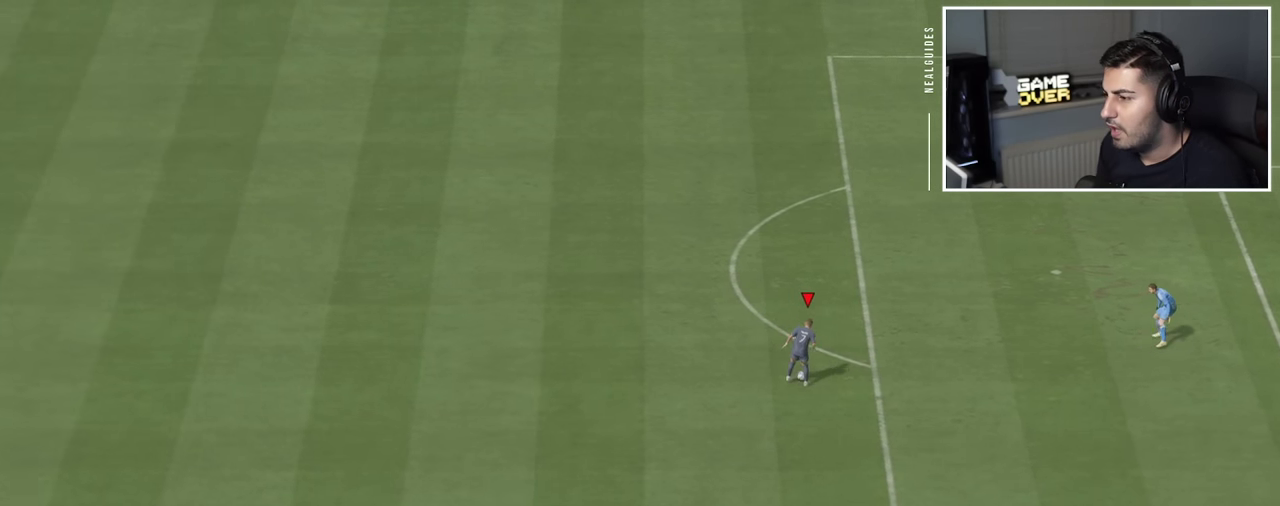
{"dt_ms": 300, "buttons": ["L2"], "left_stick": "up-right", "events": [[133, "left_stick", "up-right"]]}
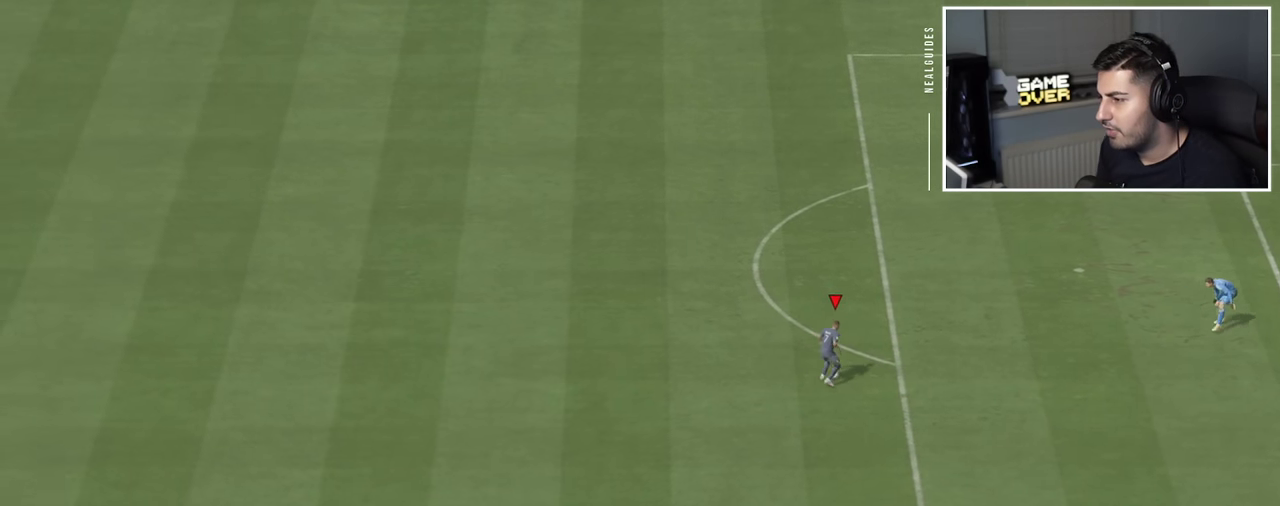
{"dt_ms": 400, "buttons": ["L2"], "left_stick": "up", "events": [[233, "left_stick", "up"]]}
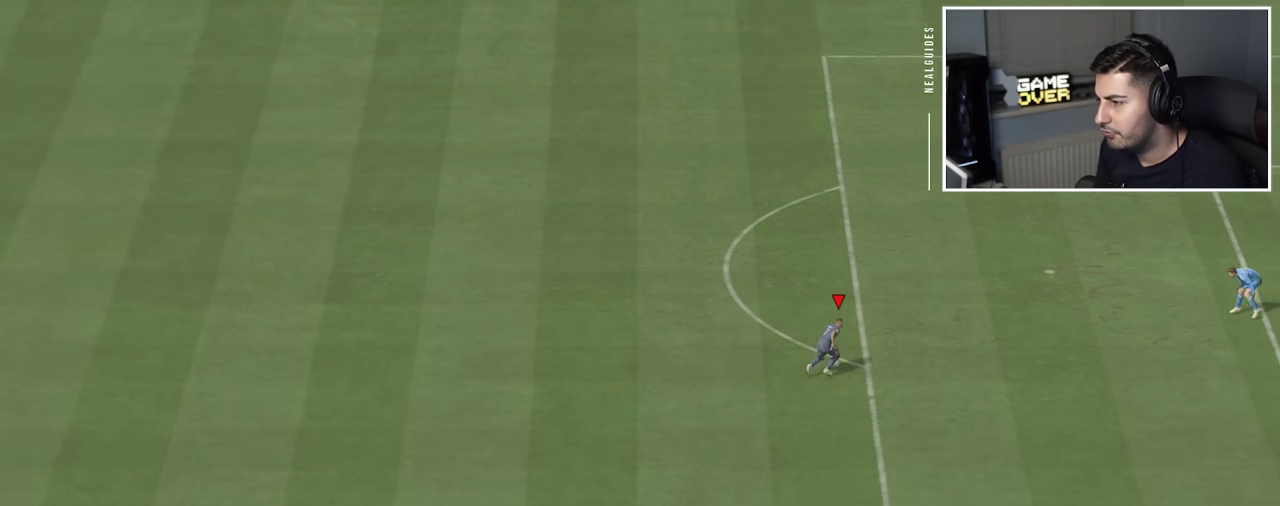
{"dt_ms": 800, "buttons": ["L2"], "left_stick": "left", "events": [[550, "left_stick", "up-left"], [750, "left_stick", "left"]]}
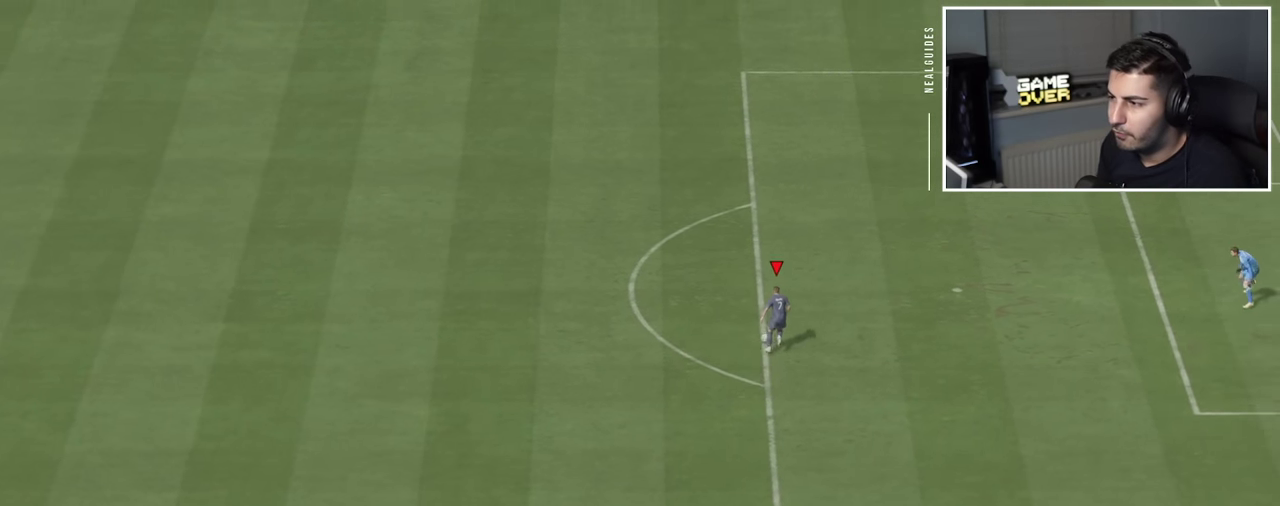
{"dt_ms": 500, "buttons": ["L2"], "left_stick": "center", "events": [[216, "left_stick", "down-left"], [350, "left_stick", "center"]]}
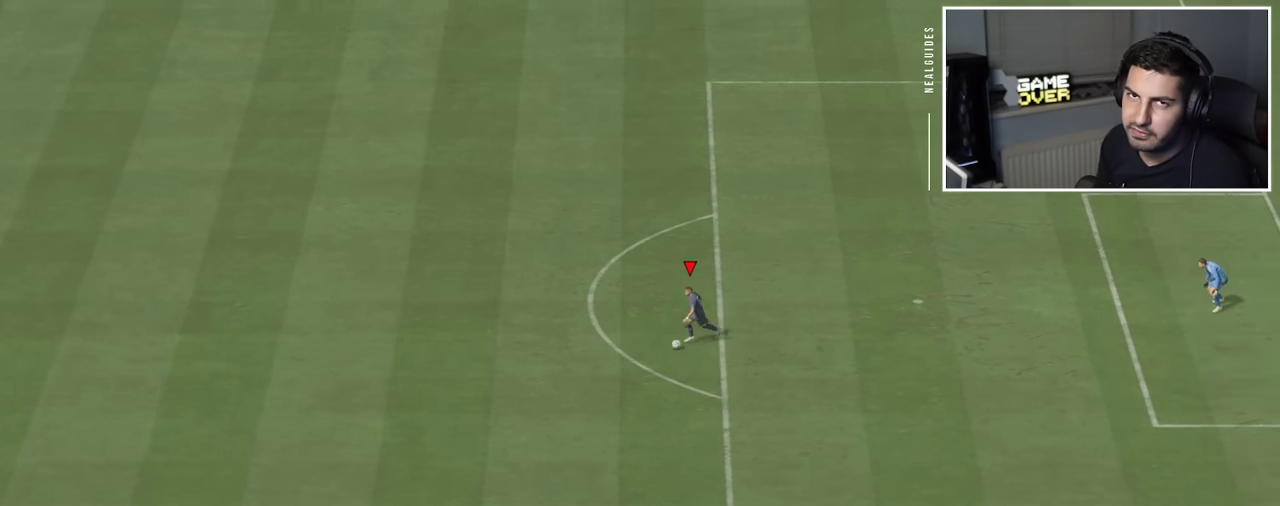
{"dt_ms": 300, "buttons": ["L2"], "left_stick": "up", "events": [[183, "left_stick", "up-right"], [233, "left_stick", "up"]]}
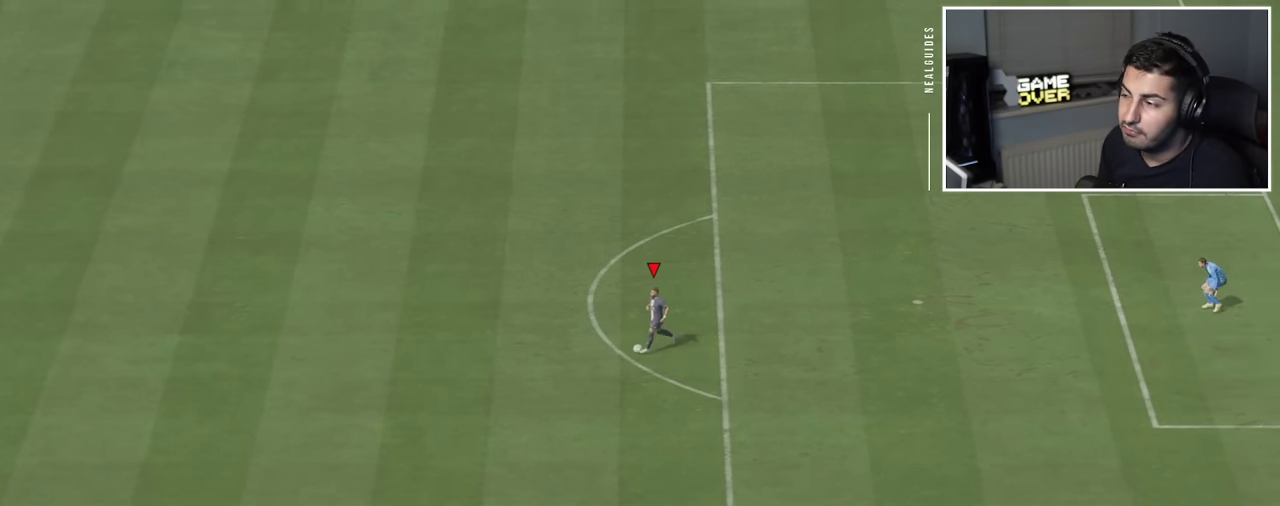
{"dt_ms": 400, "buttons": ["L2"], "left_stick": "right", "events": [[33, "left_stick", "up-right"], [300, "left_stick", "right"]]}
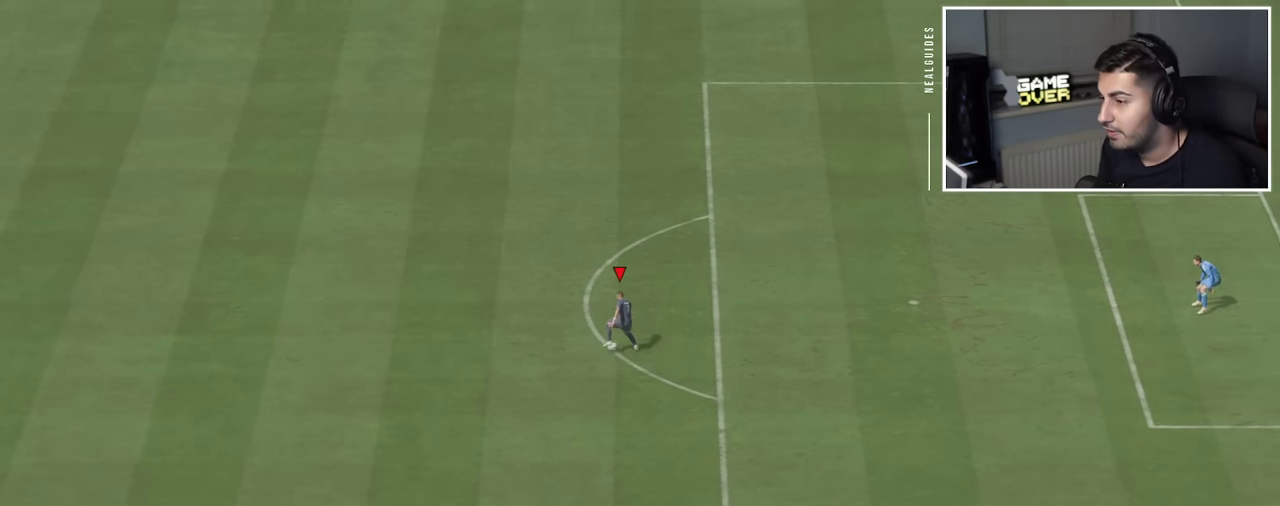
{"dt_ms": 600, "buttons": ["L2"], "left_stick": "up-right", "events": [[166, "left_stick", "up-right"]]}
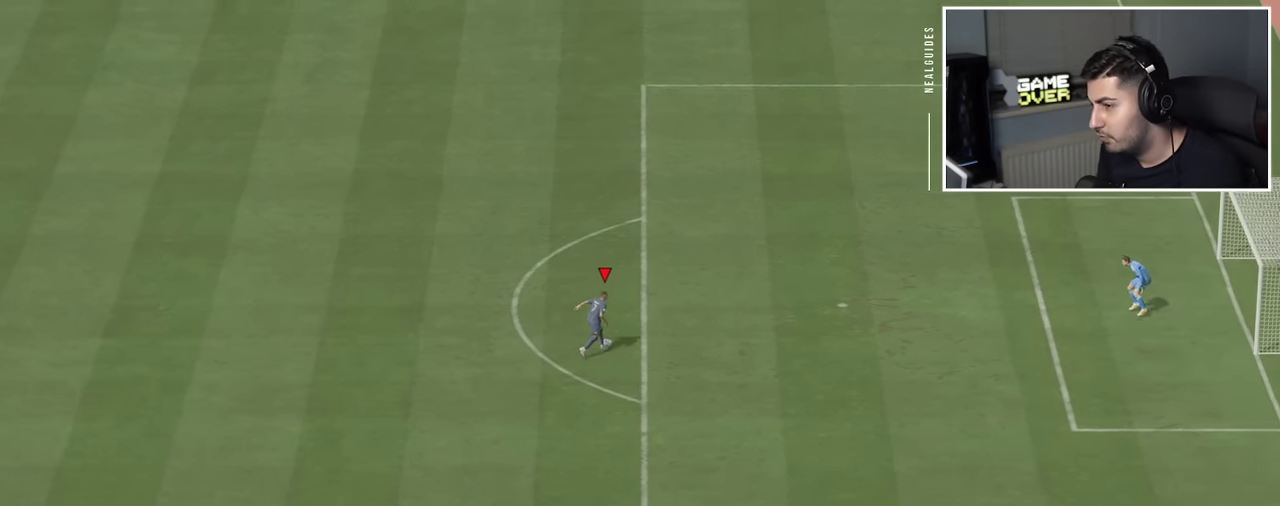
{"dt_ms": 500, "buttons": ["L2"], "left_stick": "down-left", "events": [[16, "left_stick", "up"], [200, "left_stick", "up-left"], [366, "left_stick", "down-left"]]}
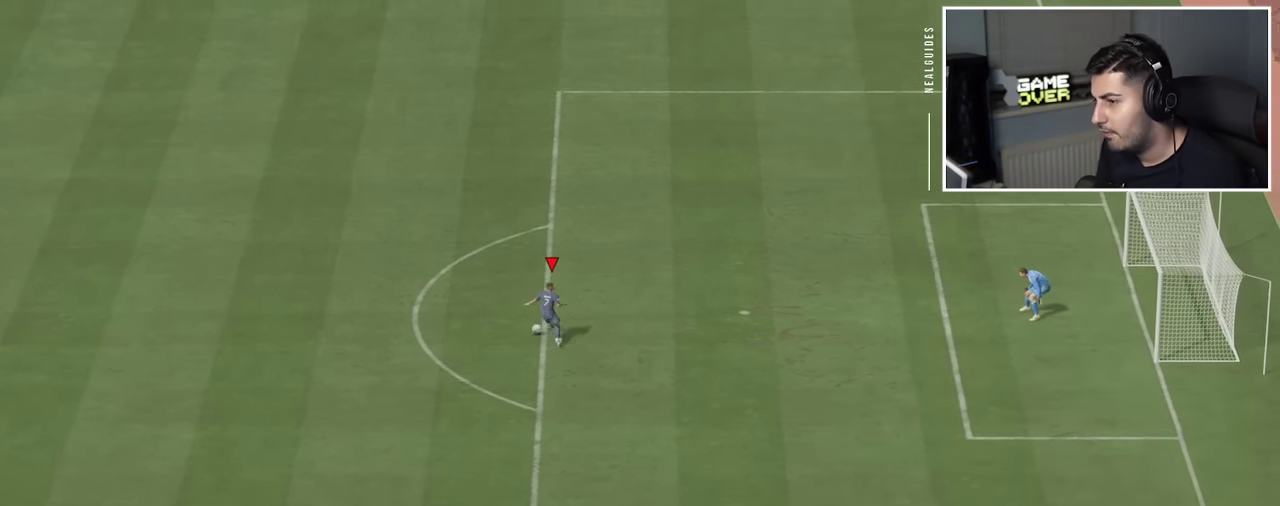
{"dt_ms": 600, "buttons": ["L2"], "left_stick": "down-right", "events": [[100, "left_stick", "down"], [350, "left_stick", "down-right"]]}
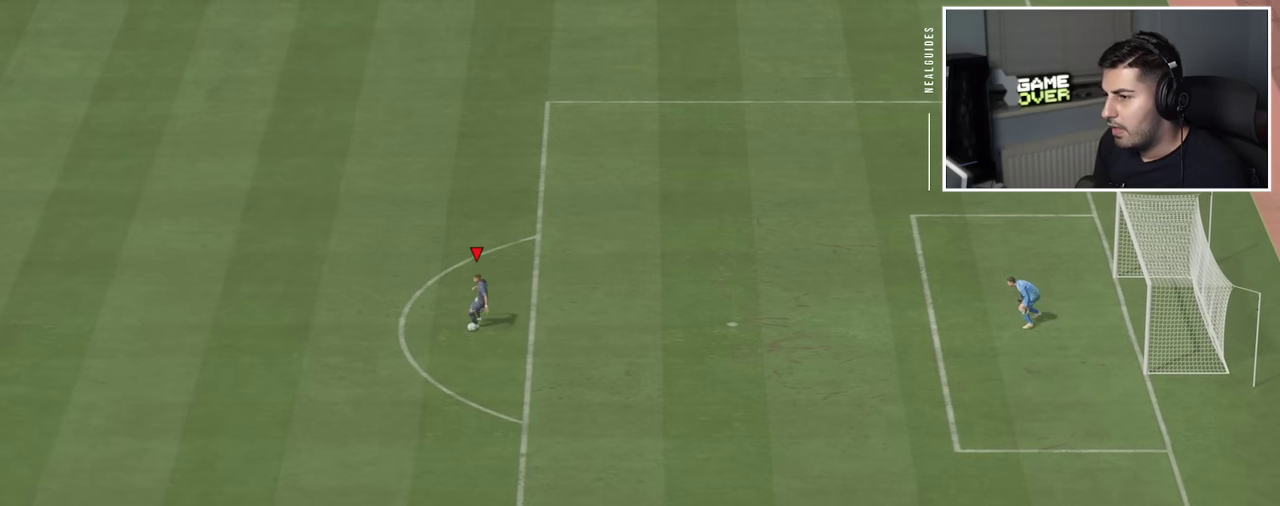
{"dt_ms": 400, "buttons": ["L2"], "left_stick": "center", "events": [[33, "left_stick", "right"], [133, "left_stick", "center"]]}
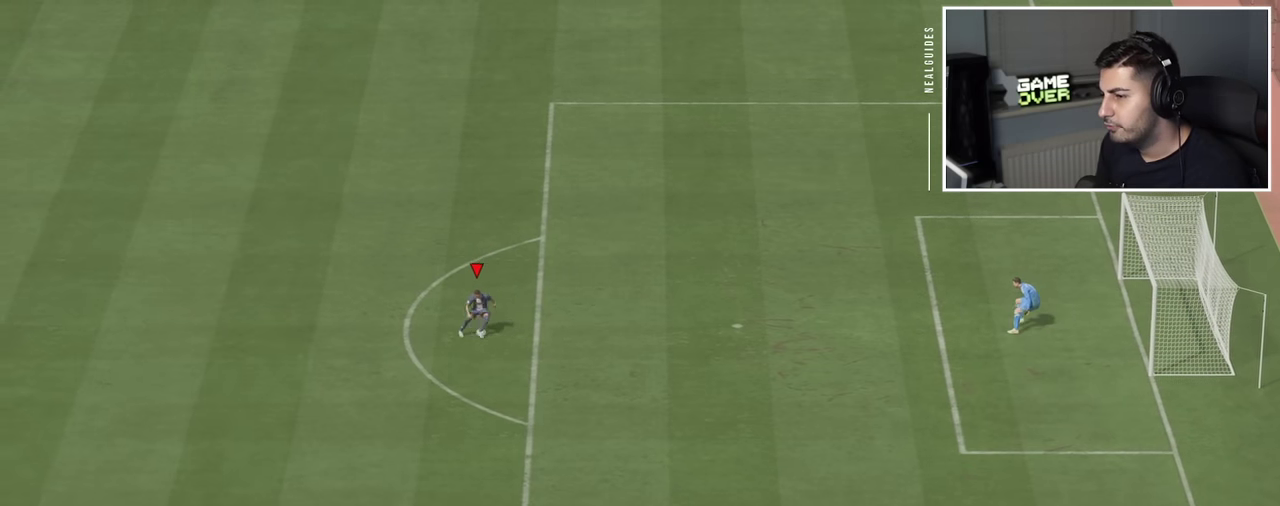
{"dt_ms": 500, "buttons": ["L2"], "left_stick": "center", "events": []}
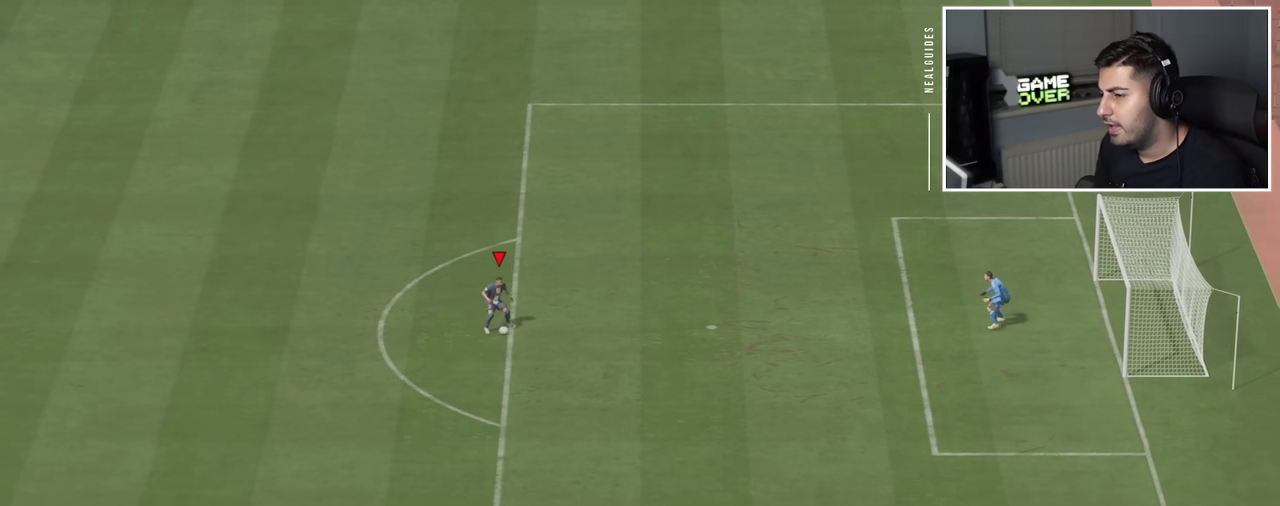
{"dt_ms": 500, "buttons": ["L2"], "left_stick": "center", "events": []}
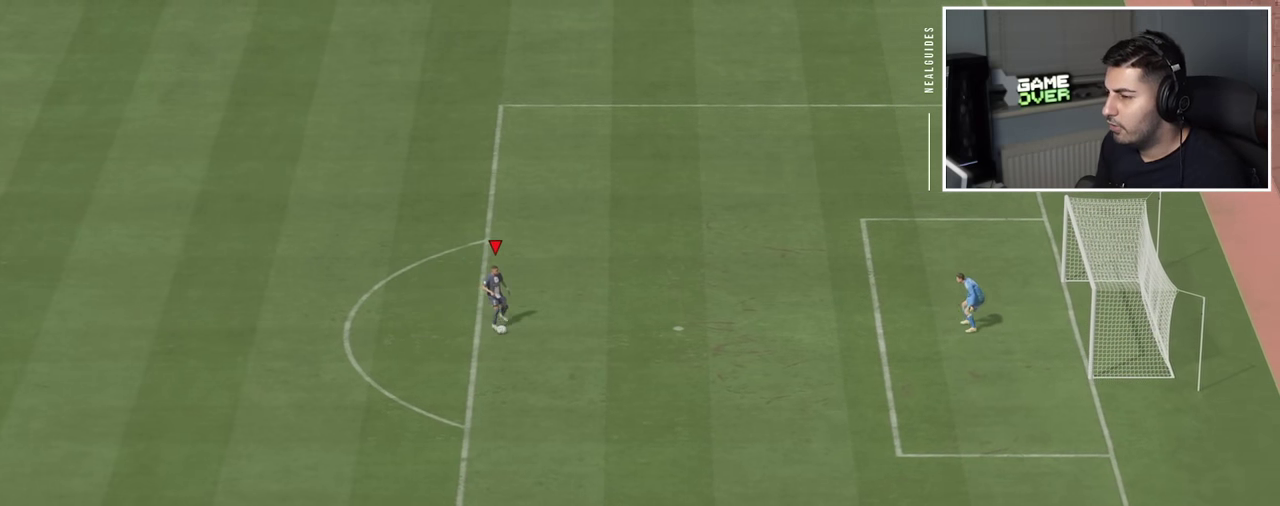
{"dt_ms": 700, "buttons": ["L2"], "left_stick": "center", "events": []}
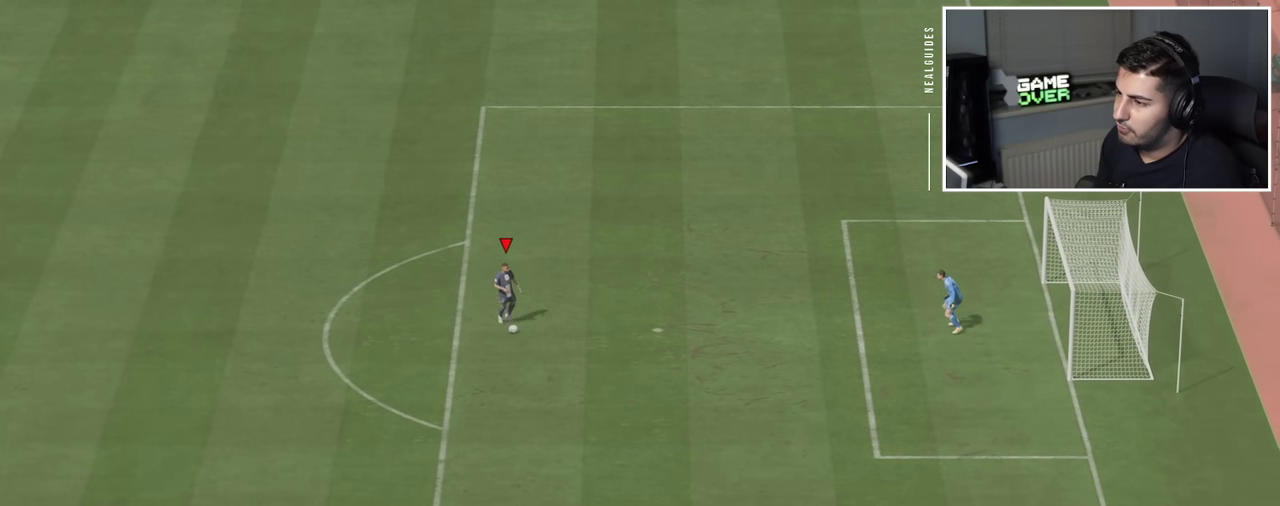
{"dt_ms": 300, "buttons": [], "left_stick": "center", "events": [[200, "L2", "up"]]}
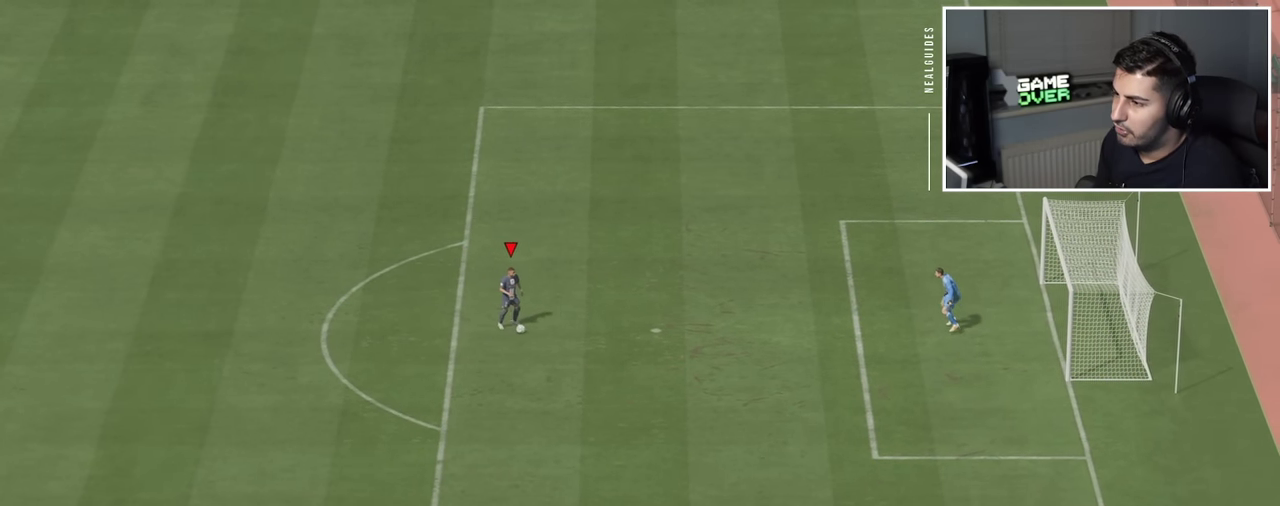
{"dt_ms": 300, "buttons": [], "left_stick": "center", "events": []}
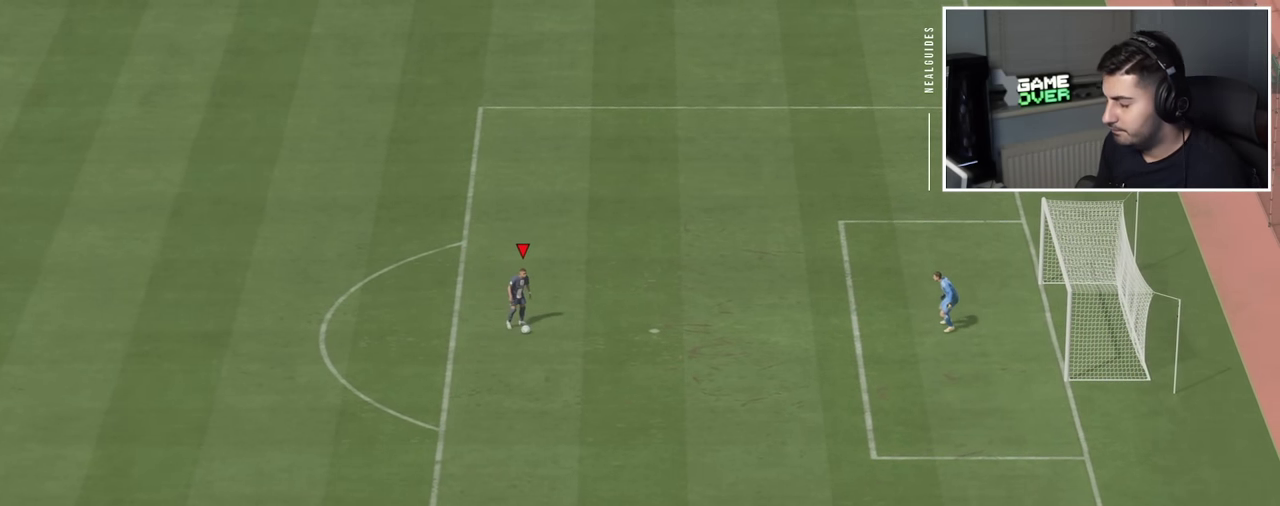
{"dt_ms": 700, "buttons": [], "left_stick": "up-left", "events": [[700, "left_stick", "up-left"]]}
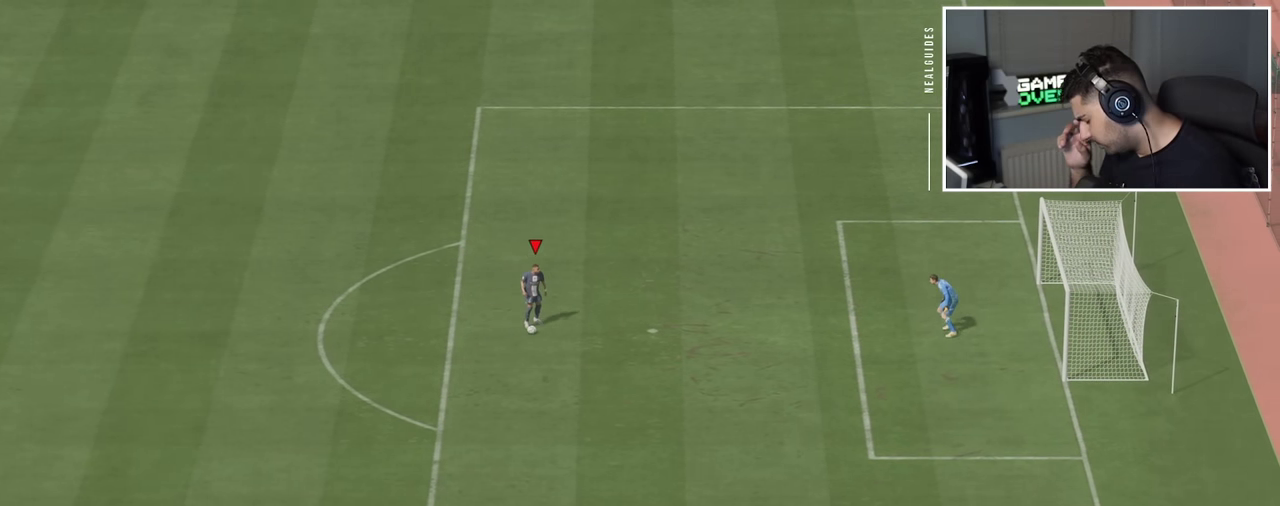
{"dt_ms": 500, "buttons": [], "left_stick": "center", "events": [[267, "left_stick", "center"]]}
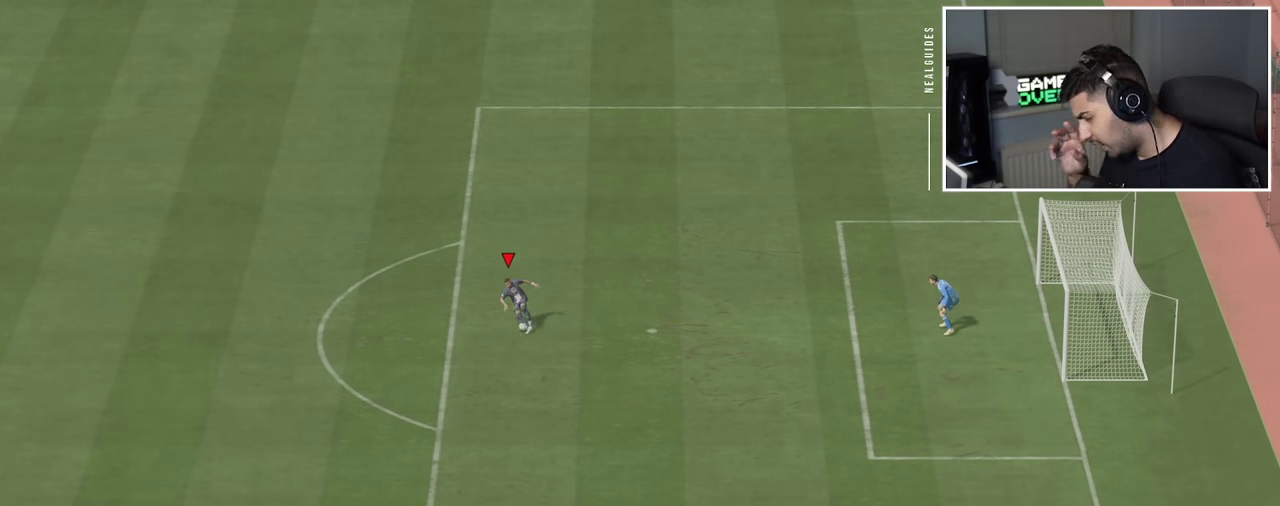
{"dt_ms": 300, "buttons": [], "left_stick": "center", "events": []}
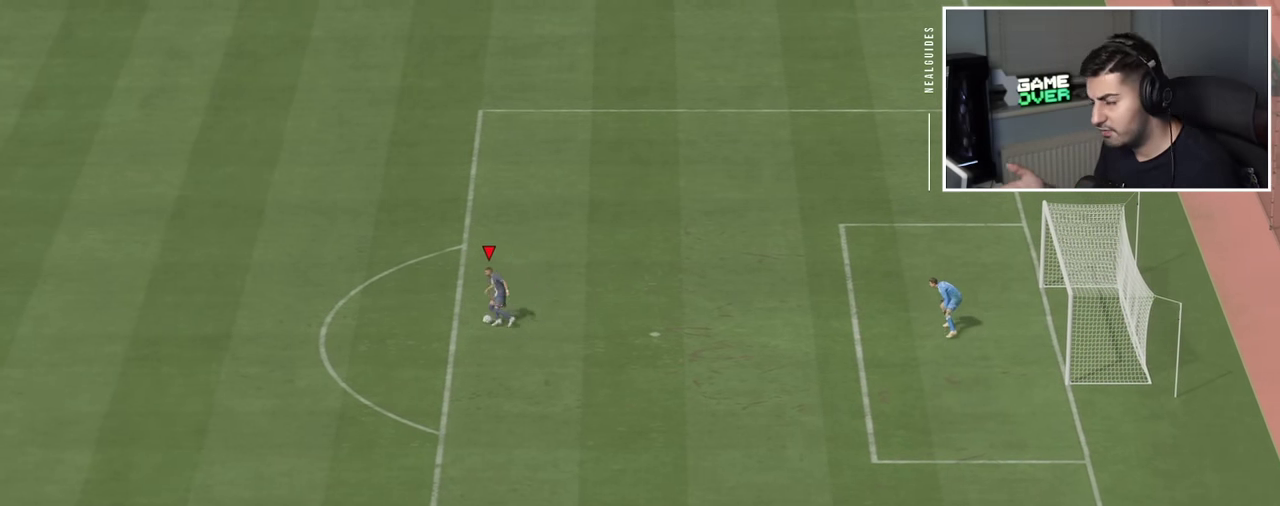
{"dt_ms": 600, "buttons": [], "left_stick": "center", "events": []}